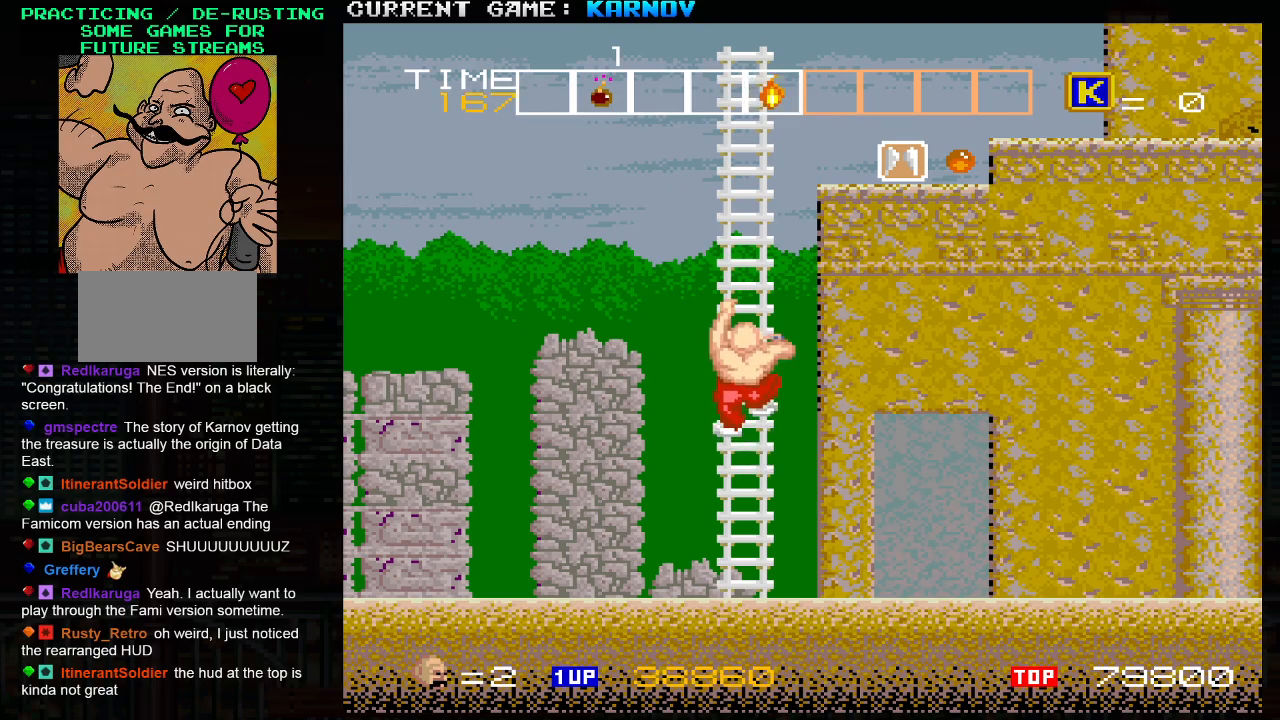
Gameplay with a controller (arcade stick); each line is a JSON object with the inputs held at the frame after it. "events" lists button and stick changes between this image and that frame as [ms after this image, input, new state], when the widget could be followed in between. Not read: L3 R3.
{"buttons": [], "left_stick": "up", "events": []}
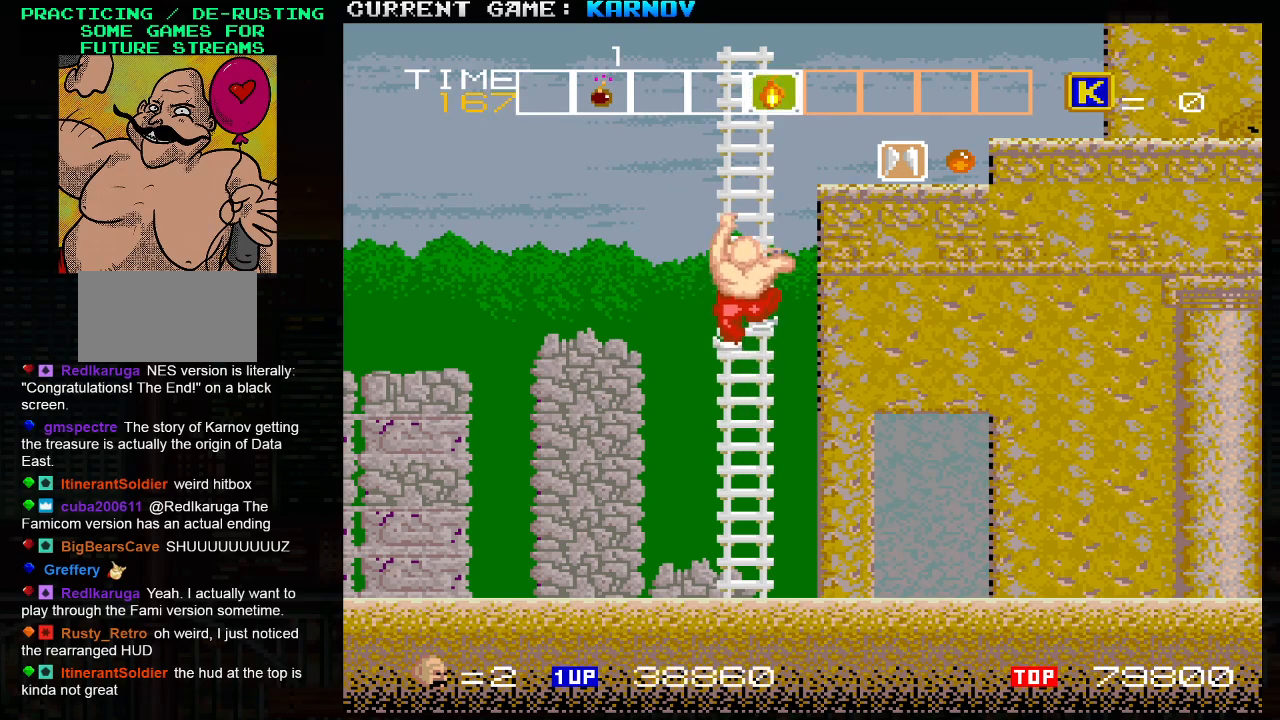
{"buttons": [], "left_stick": "up", "events": []}
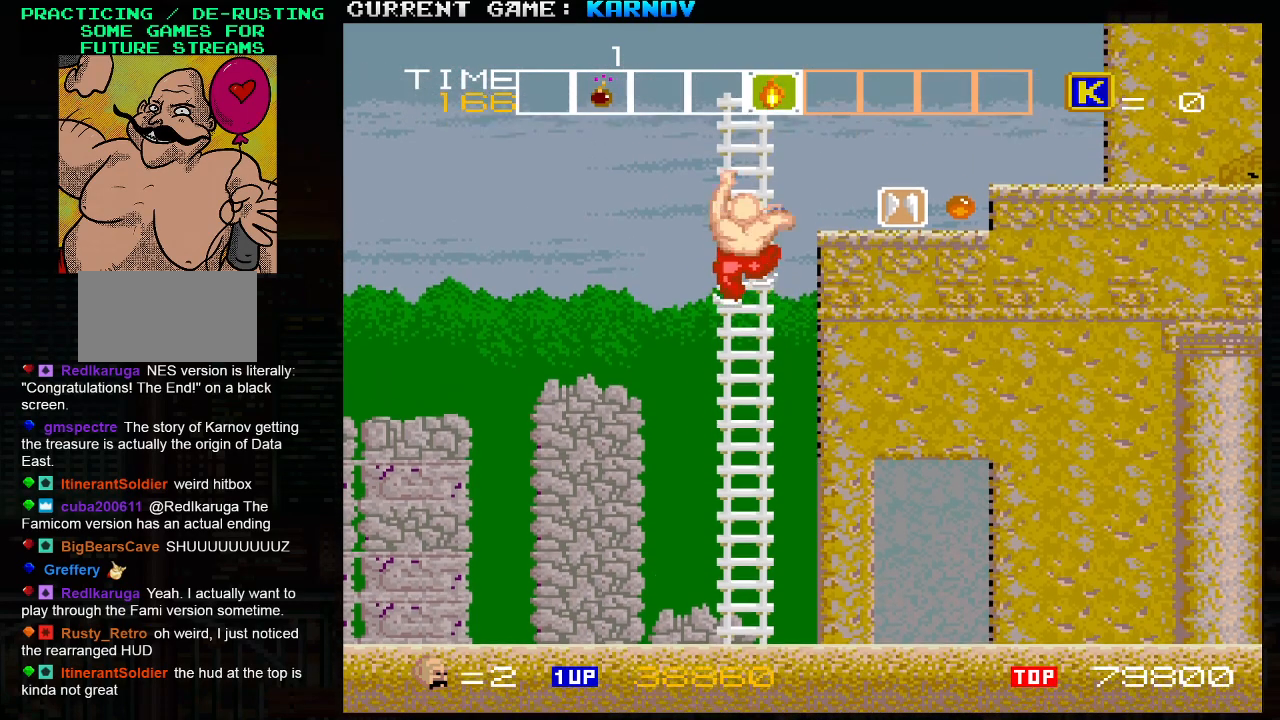
{"buttons": [], "left_stick": "up", "events": []}
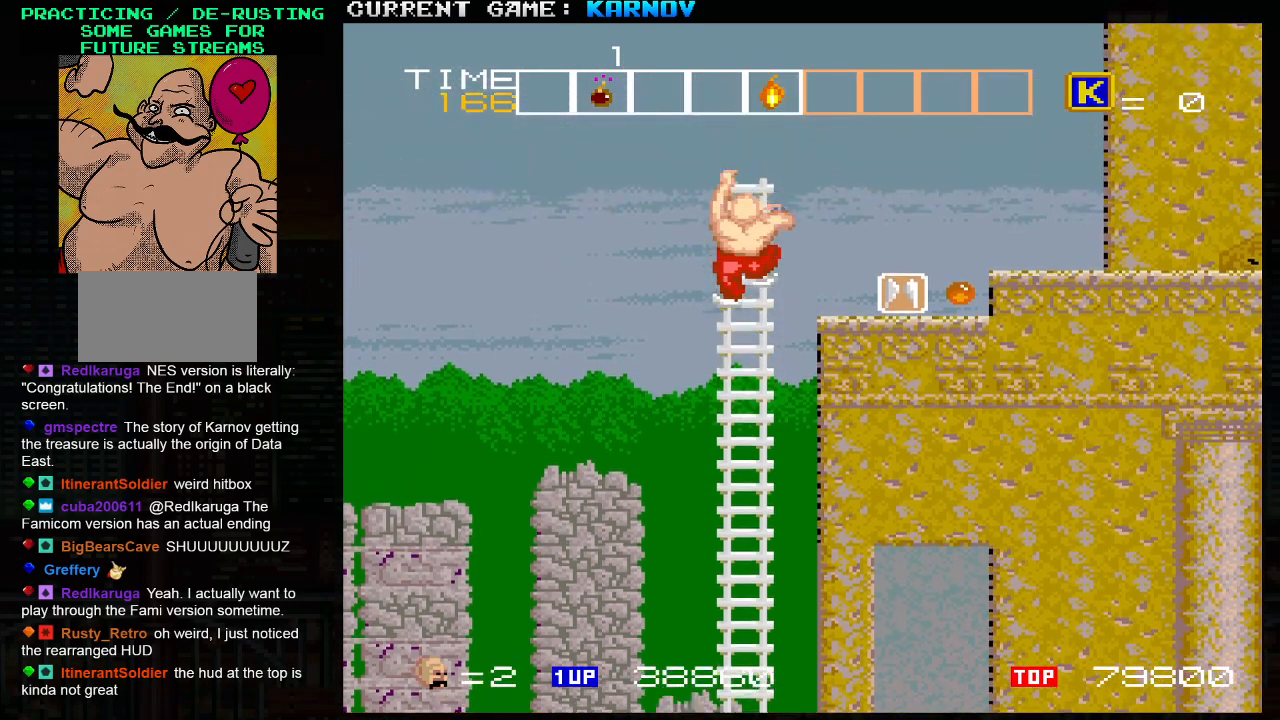
{"buttons": [], "left_stick": "up", "events": []}
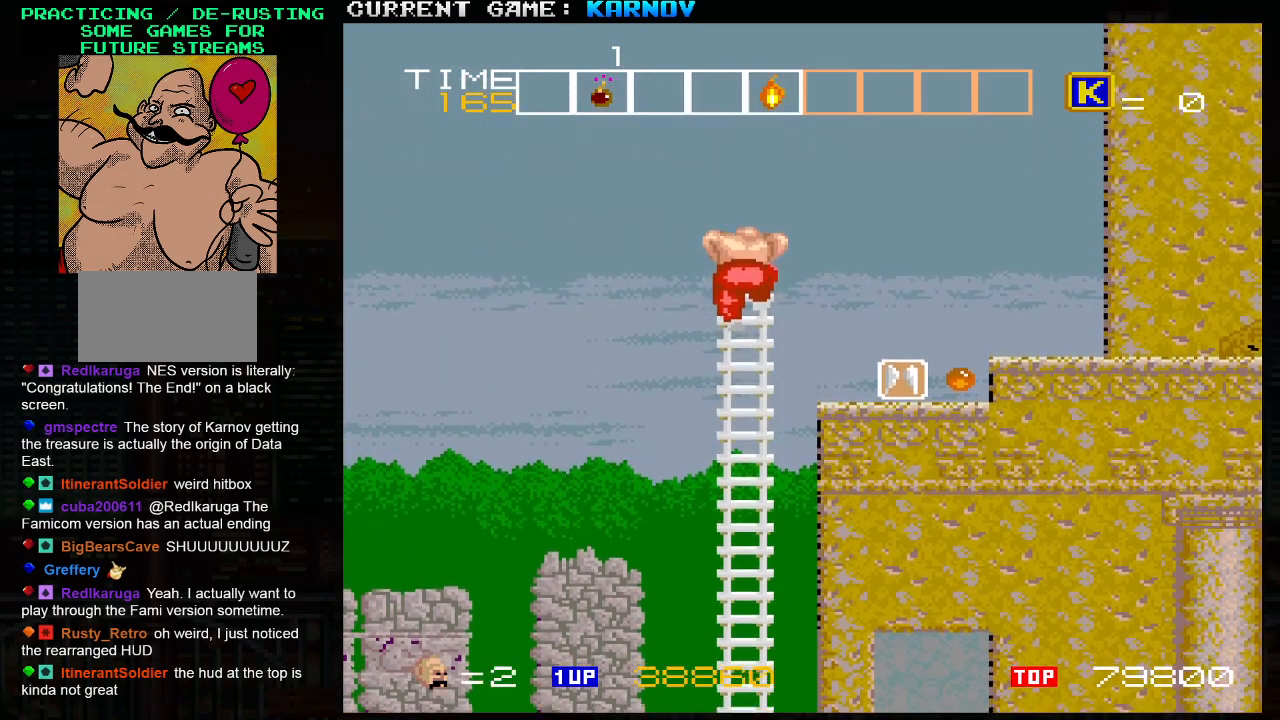
{"buttons": [], "left_stick": "right", "events": [[200, "TRIANGLE", "down"], [250, "TRIANGLE", "up"], [333, "TRIANGLE", "down"], [400, "TRIANGLE", "up"], [417, "left_stick", "right"]]}
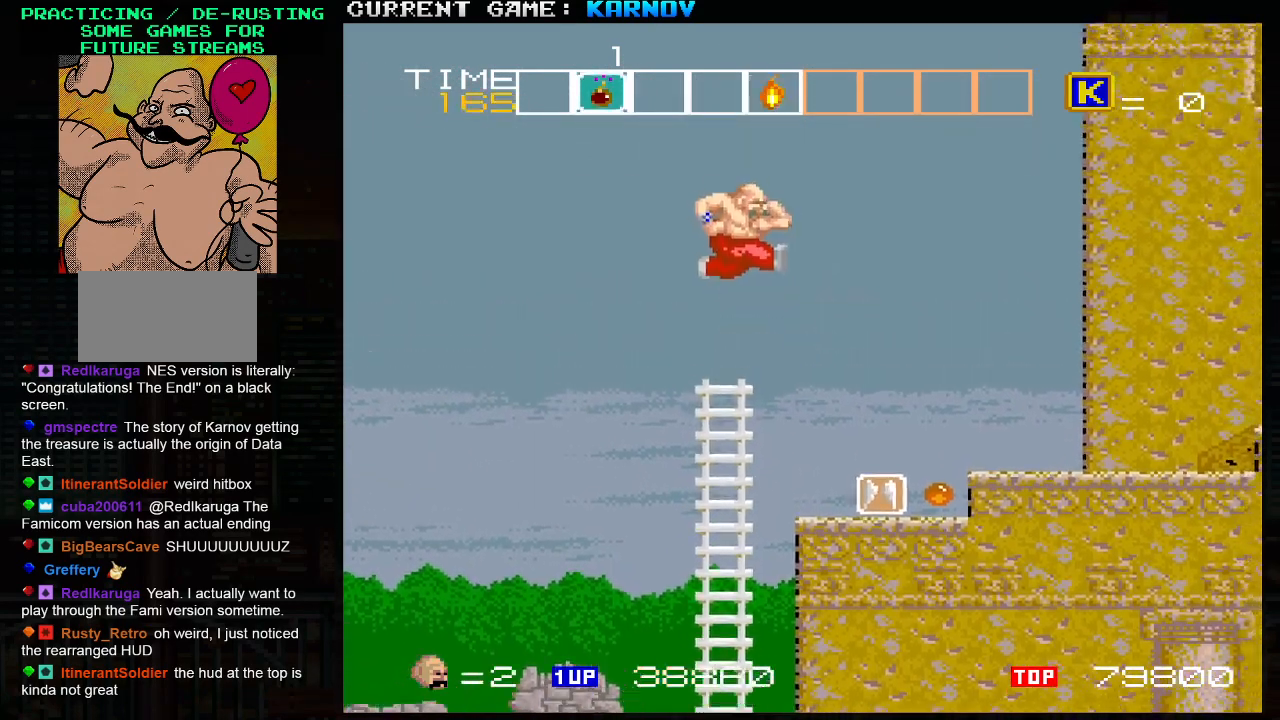
{"buttons": [], "left_stick": "right", "events": []}
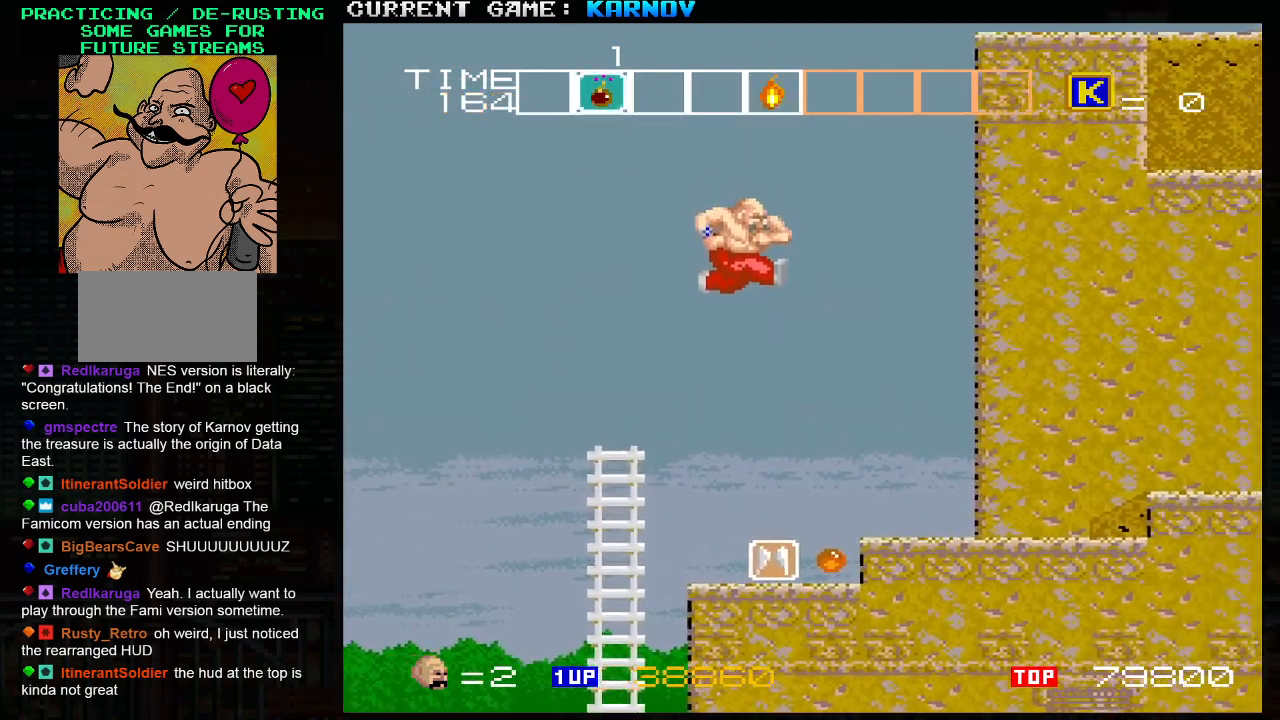
{"buttons": [], "left_stick": "right", "events": [[117, "left_stick", "center"], [383, "left_stick", "right"]]}
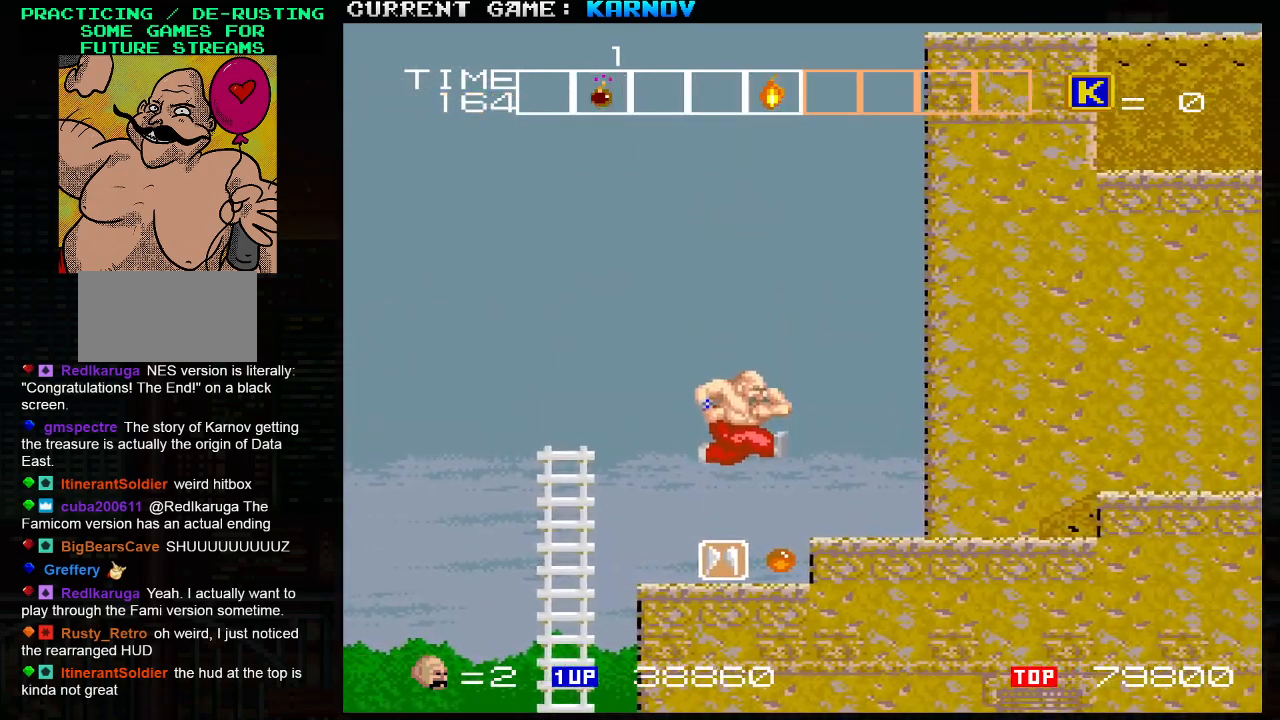
{"buttons": [], "left_stick": "left", "events": [[300, "left_stick", "left"]]}
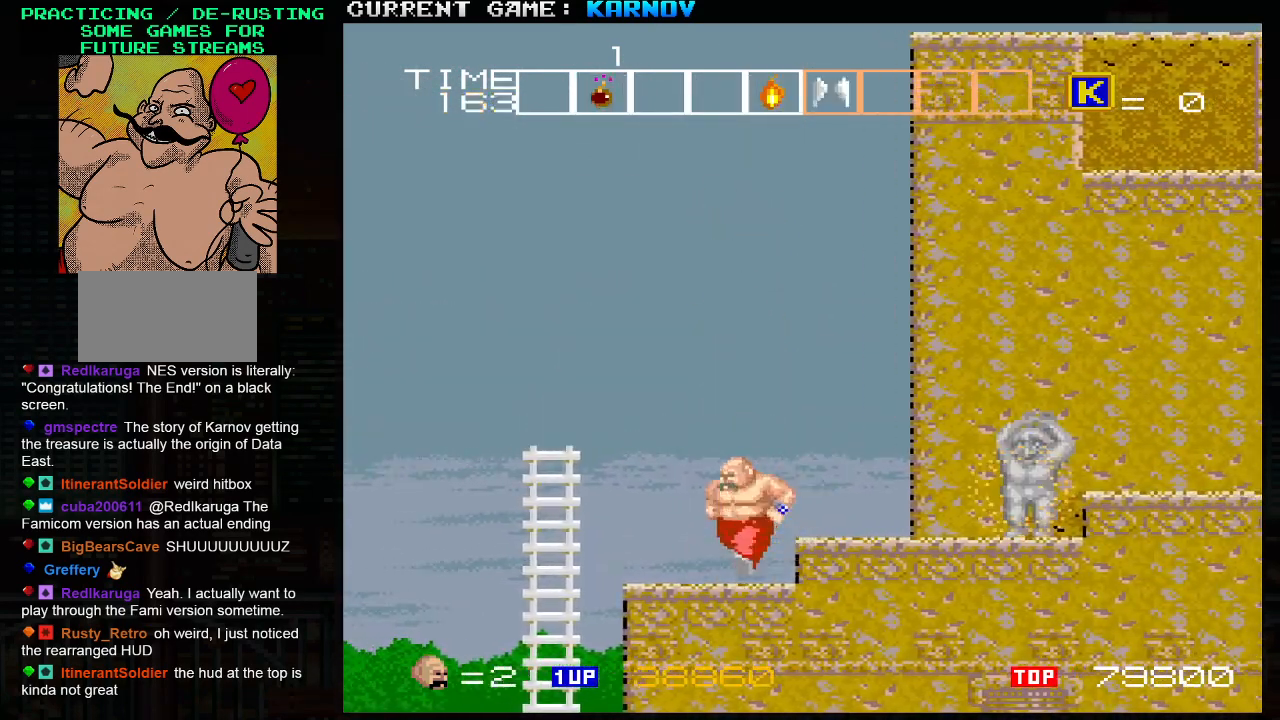
{"buttons": ["SQUARE"], "left_stick": "right", "events": [[117, "TRIANGLE", "down"], [117, "left_stick", "right"], [183, "SQUARE", "down"], [183, "TRIANGLE", "up"], [267, "SQUARE", "up"], [300, "SQUARE", "down"], [383, "SQUARE", "up"], [400, "SQUARE", "down"], [433, "SQUARE", "up"], [500, "SQUARE", "down"]]}
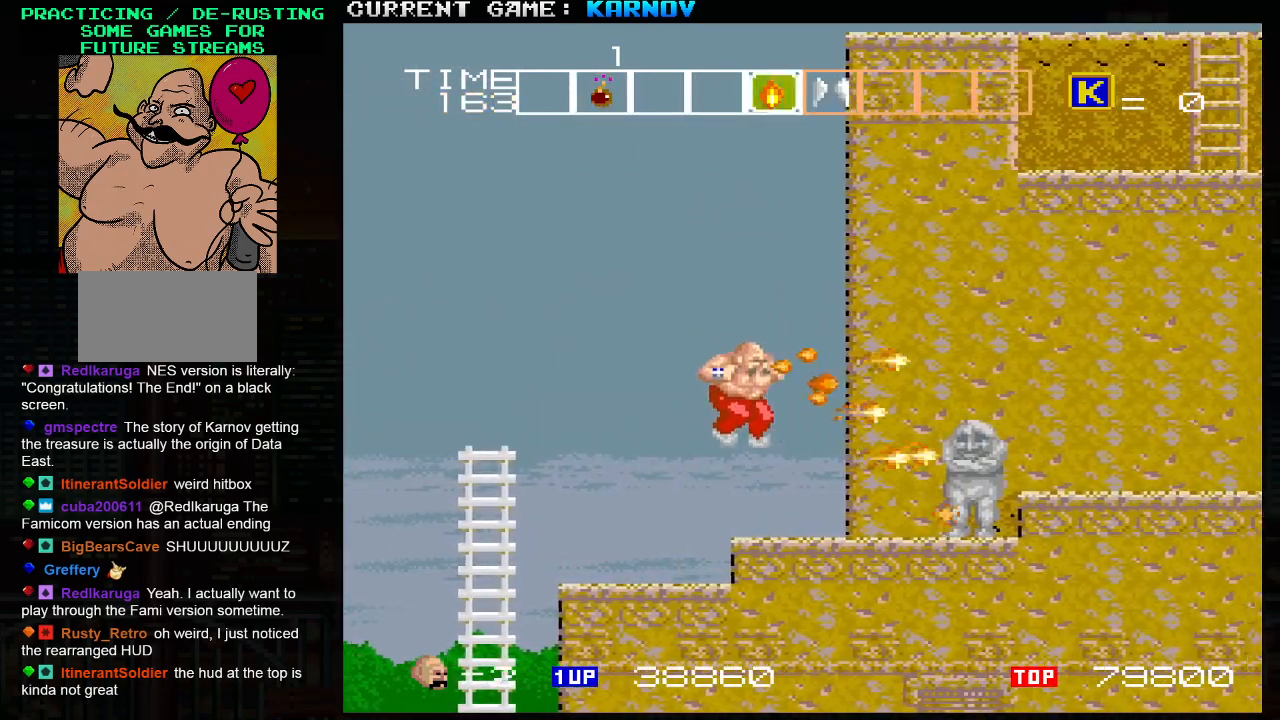
{"buttons": ["SQUARE"], "left_stick": "center", "events": [[33, "SQUARE", "up"], [67, "SQUARE", "down"], [100, "SQUARE", "up"], [150, "SQUARE", "down"], [200, "SQUARE", "up"], [233, "SQUARE", "down"], [267, "SQUARE", "up"], [317, "SQUARE", "down"], [383, "SQUARE", "up"], [417, "SQUARE", "down"], [433, "left_stick", "center"], [450, "SQUARE", "up"], [500, "SQUARE", "down"]]}
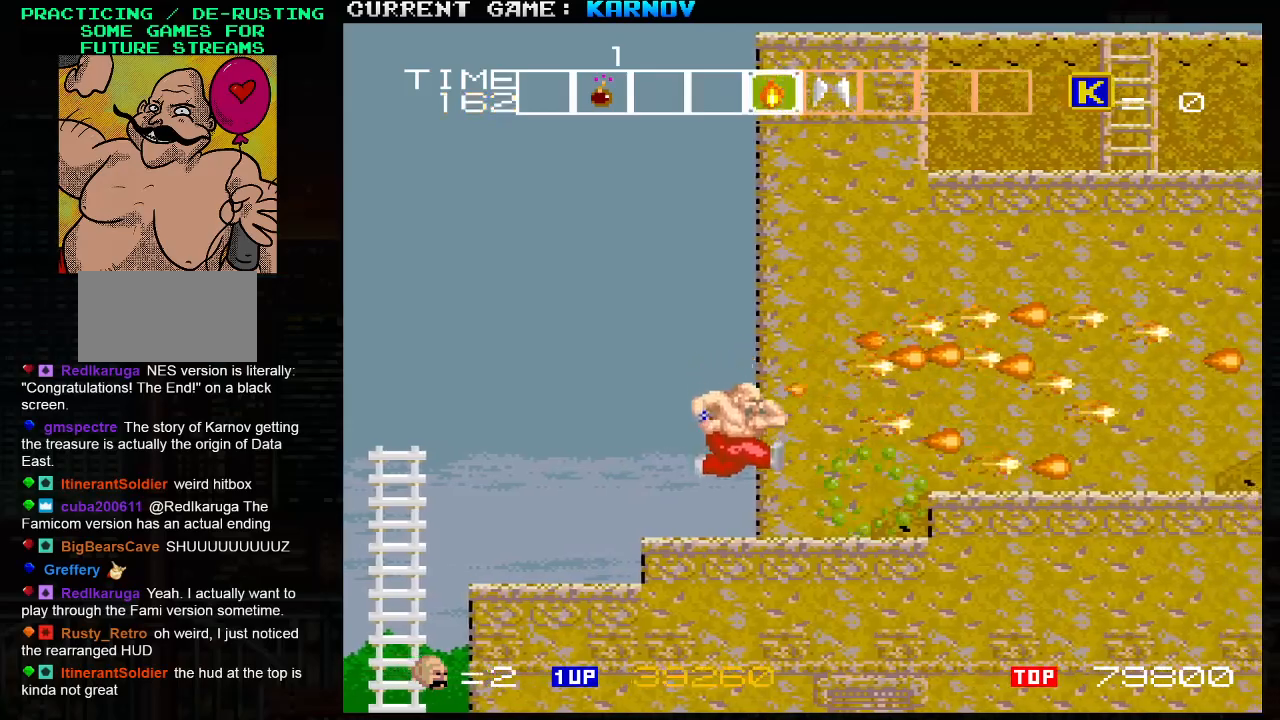
{"buttons": ["SQUARE"], "left_stick": "right", "events": [[17, "left_stick", "right"], [50, "SQUARE", "up"], [100, "SQUARE", "down"], [117, "SQUARE", "up"], [183, "TRIANGLE", "down"], [267, "TRIANGLE", "up"], [283, "SQUARE", "down"], [333, "SQUARE", "up"], [400, "SQUARE", "down"], [450, "SQUARE", "up"], [483, "SQUARE", "down"]]}
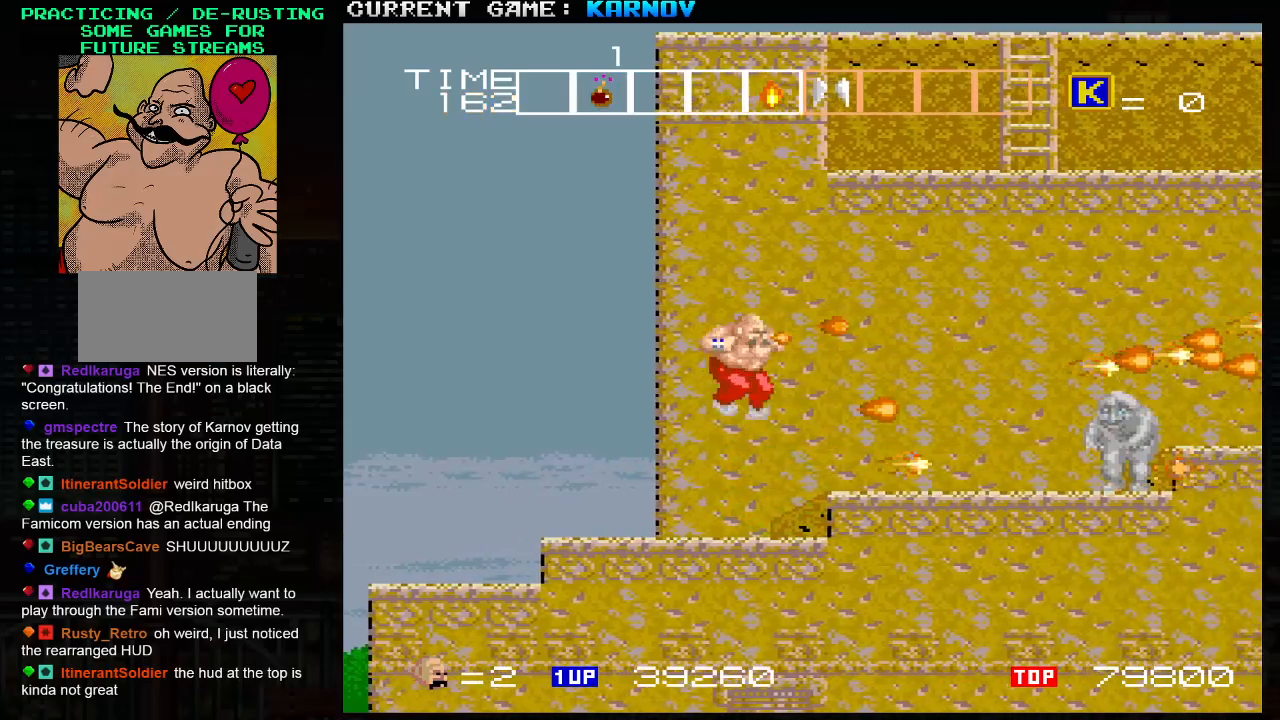
{"buttons": [], "left_stick": "right", "events": [[33, "SQUARE", "up"], [33, "left_stick", "center"], [83, "SQUARE", "down"], [133, "SQUARE", "up"], [167, "SQUARE", "down"], [183, "left_stick", "right"], [217, "SQUARE", "up"], [267, "SQUARE", "down"], [333, "SQUARE", "up"], [367, "SQUARE", "down"], [417, "SQUARE", "up"], [450, "SQUARE", "down"], [483, "SQUARE", "up"]]}
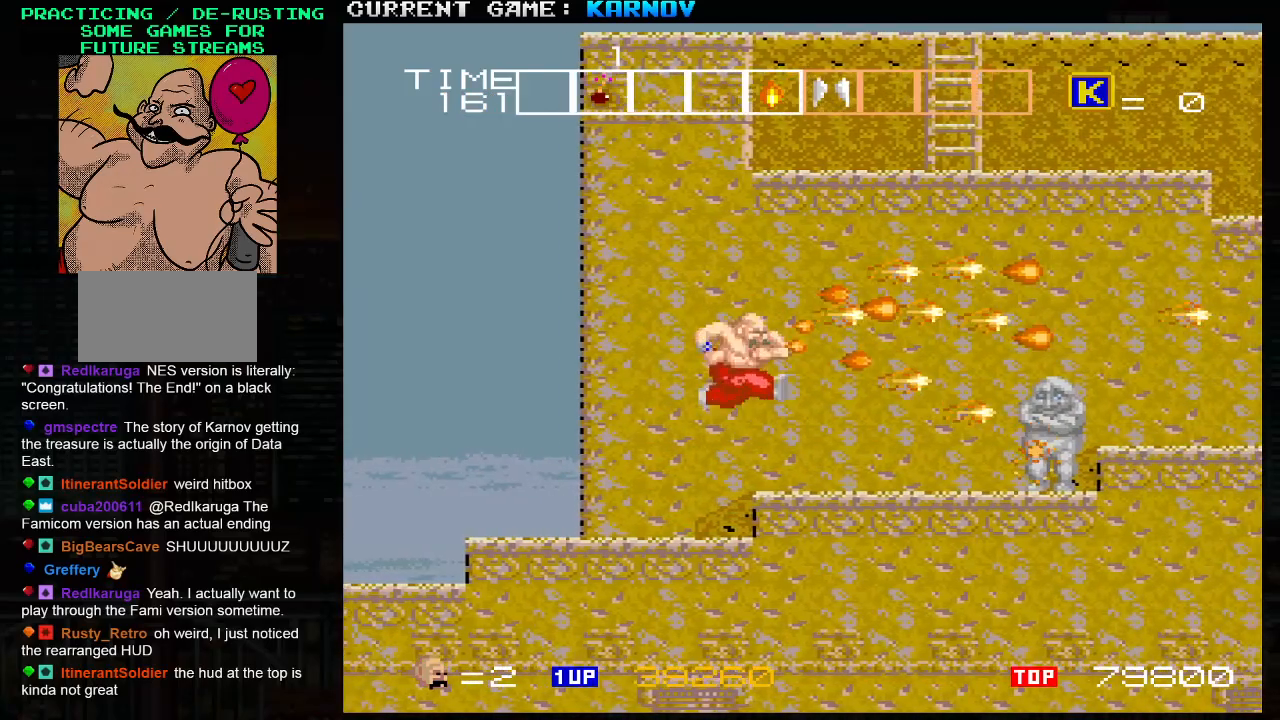
{"buttons": [], "left_stick": "center", "events": [[67, "SQUARE", "down"], [83, "SQUARE", "up"], [233, "left_stick", "center"]]}
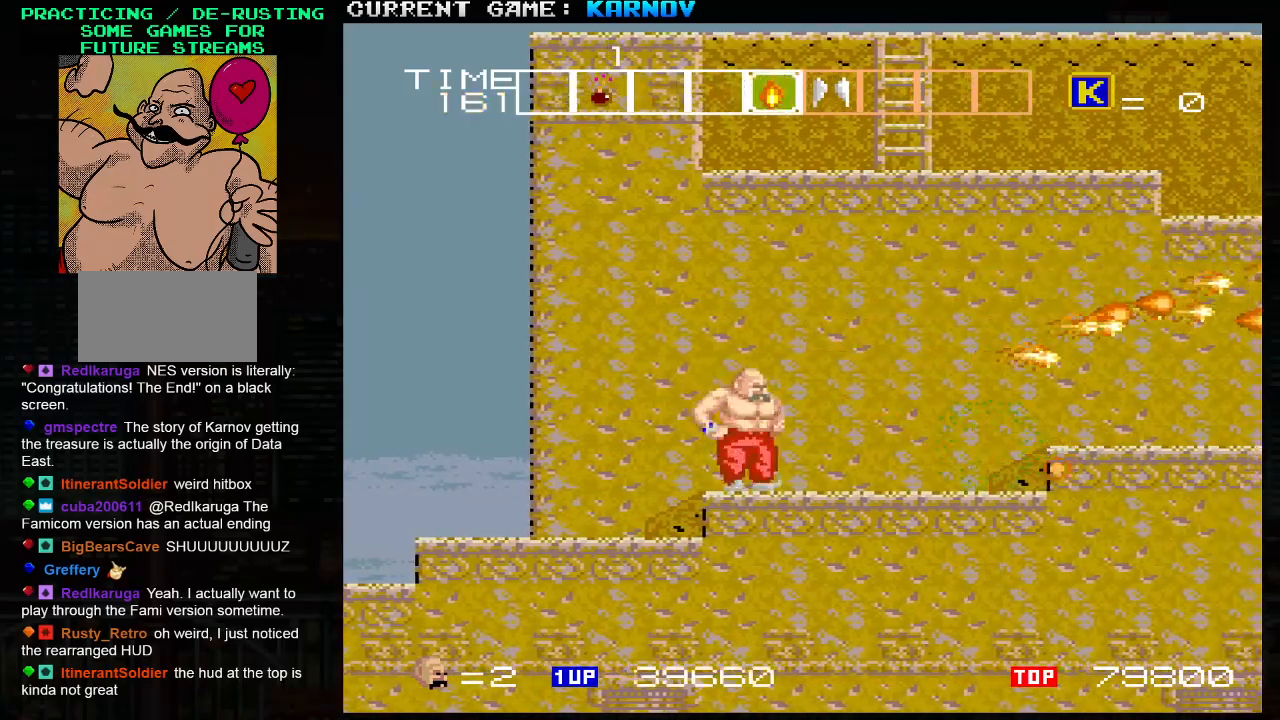
{"buttons": [], "left_stick": "right", "events": [[333, "left_stick", "right"]]}
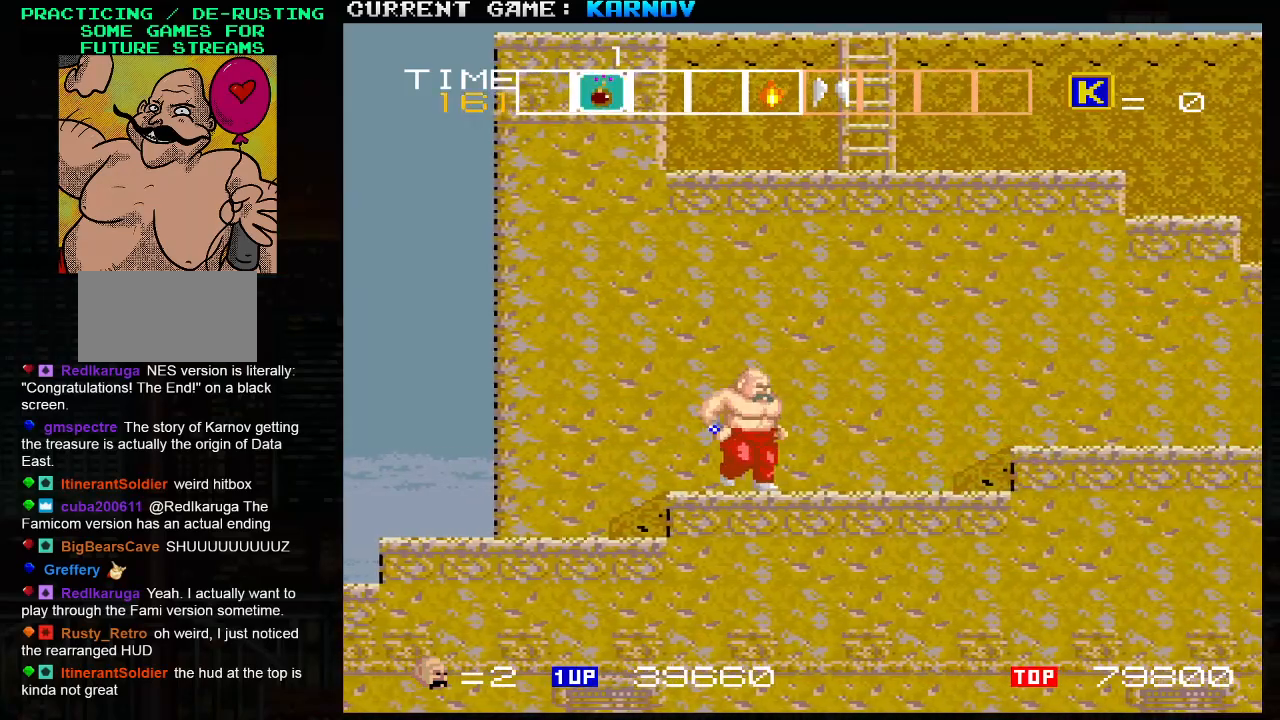
{"buttons": [], "left_stick": "right", "events": []}
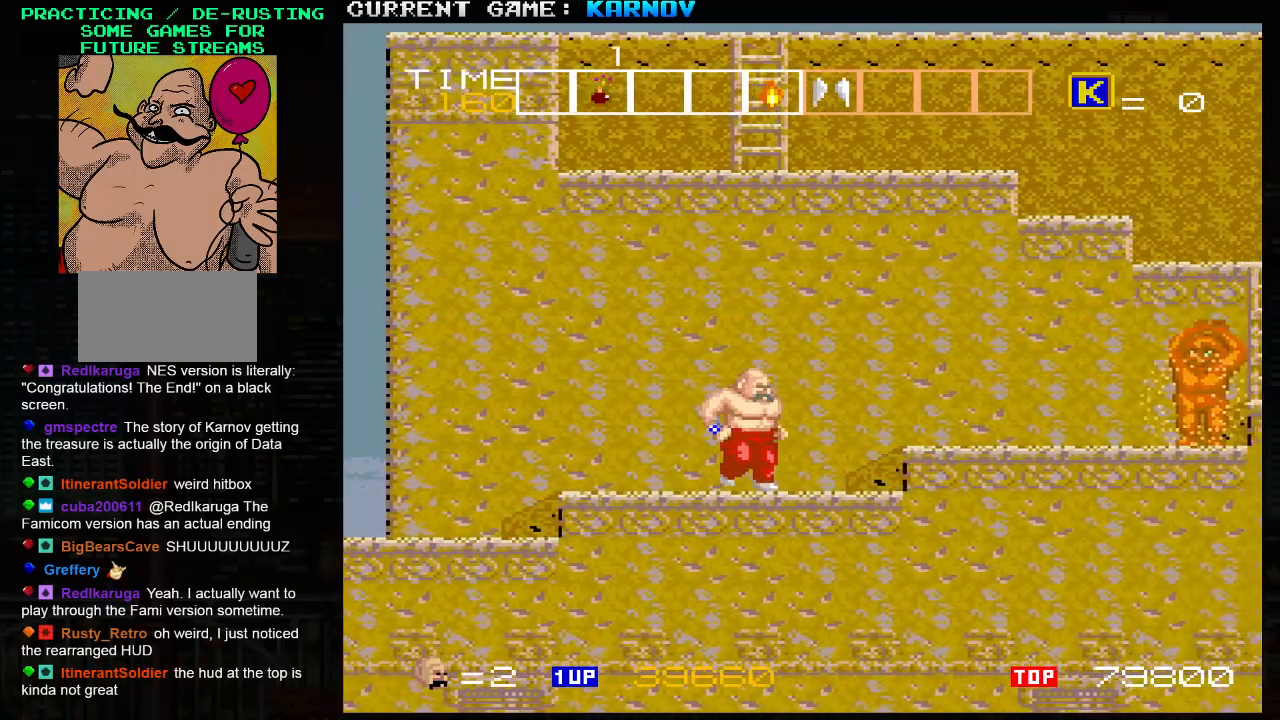
{"buttons": [], "left_stick": "center", "events": [[183, "left_stick", "center"]]}
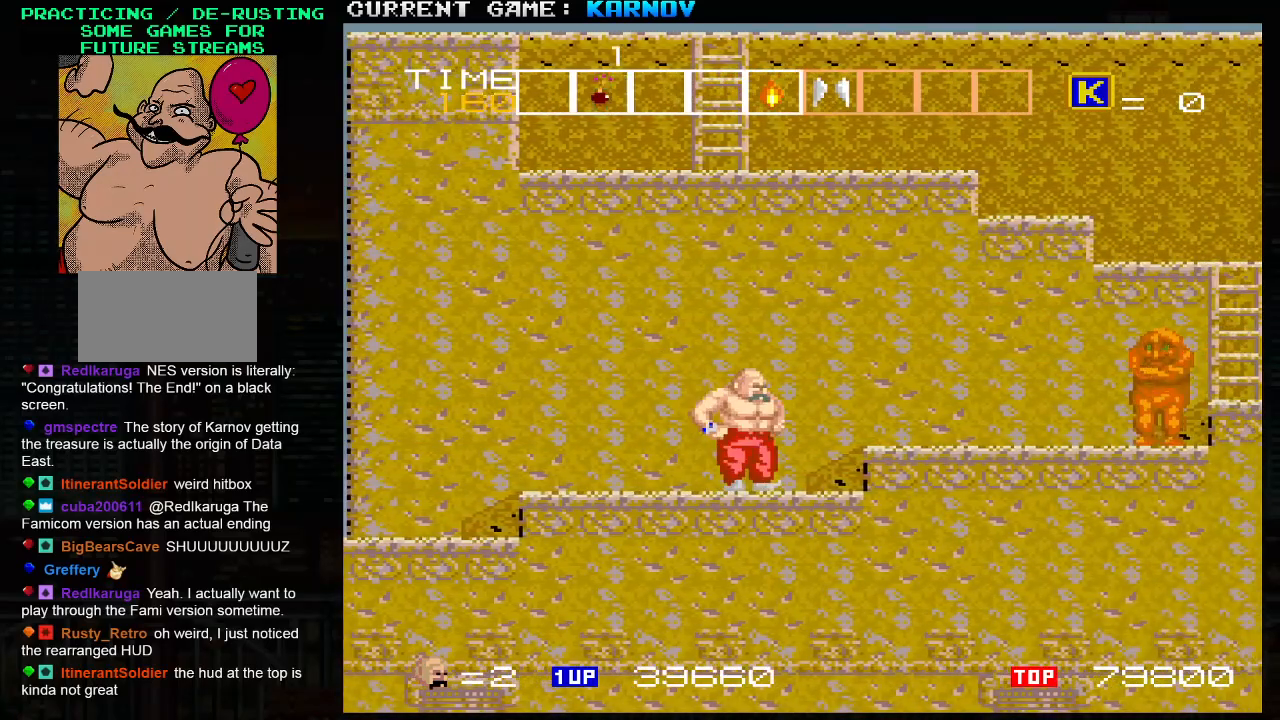
{"buttons": [], "left_stick": "center", "events": [[33, "SQUARE", "down"], [83, "SQUARE", "up"], [150, "SQUARE", "down"], [200, "SQUARE", "up"], [233, "SQUARE", "down"], [267, "SQUARE", "up"], [300, "SQUARE", "down"], [350, "SQUARE", "up"], [383, "SQUARE", "down"], [433, "SQUARE", "up"]]}
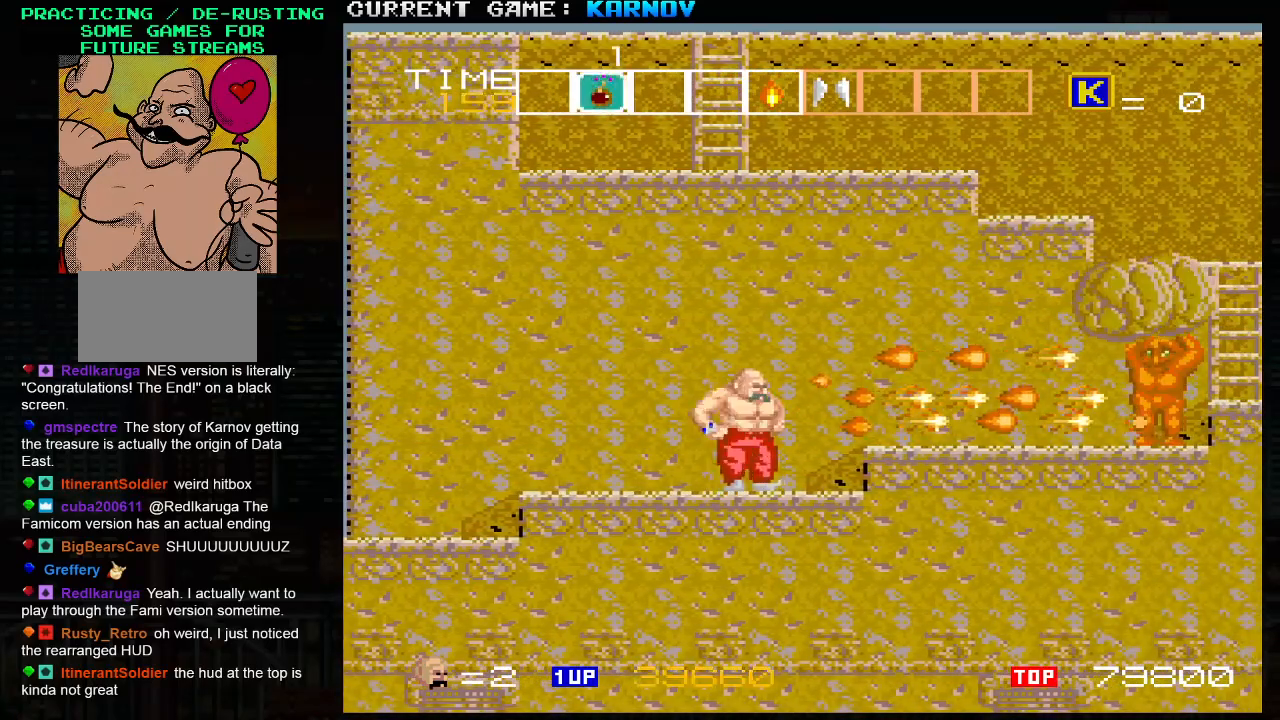
{"buttons": ["SQUARE"], "left_stick": "right", "events": [[17, "left_stick", "left"], [417, "left_stick", "right"], [450, "SQUARE", "down"]]}
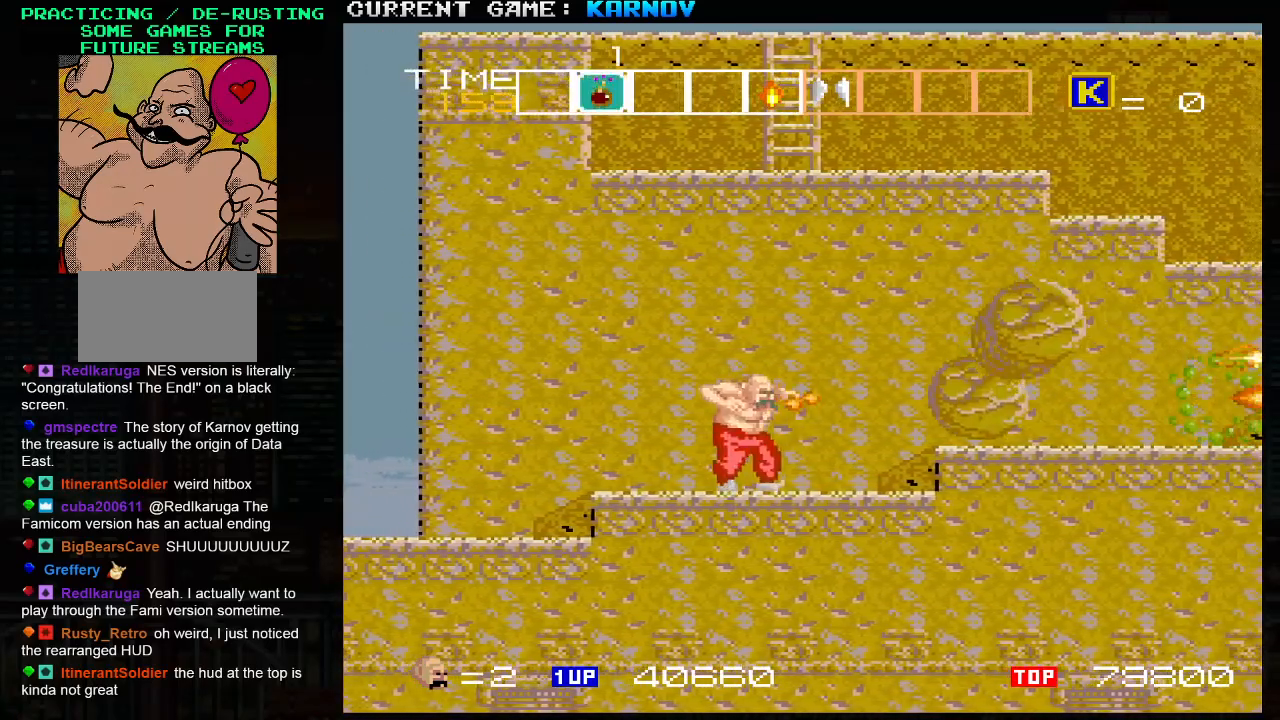
{"buttons": [], "left_stick": "center", "events": [[17, "SQUARE", "up"], [33, "left_stick", "center"], [67, "SQUARE", "down"], [117, "SQUARE", "up"], [133, "SQUARE", "down"], [183, "SQUARE", "up"], [217, "SQUARE", "down"], [283, "SQUARE", "up"], [300, "SQUARE", "down"], [350, "SQUARE", "up"], [400, "SQUARE", "down"], [450, "SQUARE", "up"]]}
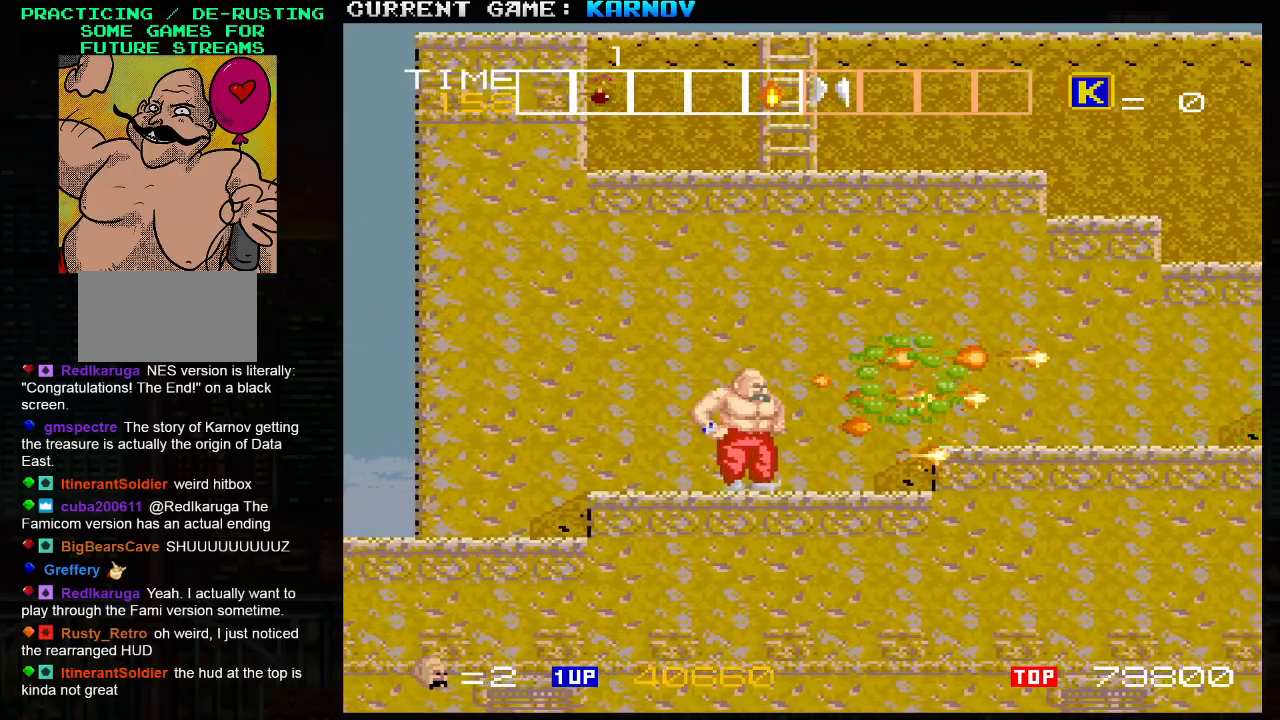
{"buttons": [], "left_stick": "right", "events": [[17, "left_stick", "right"], [133, "TRIANGLE", "down"], [217, "SQUARE", "down"], [217, "TRIANGLE", "up"], [267, "SQUARE", "up"], [350, "SQUARE", "down"], [383, "SQUARE", "up"], [433, "SQUARE", "down"], [450, "SQUARE", "up"]]}
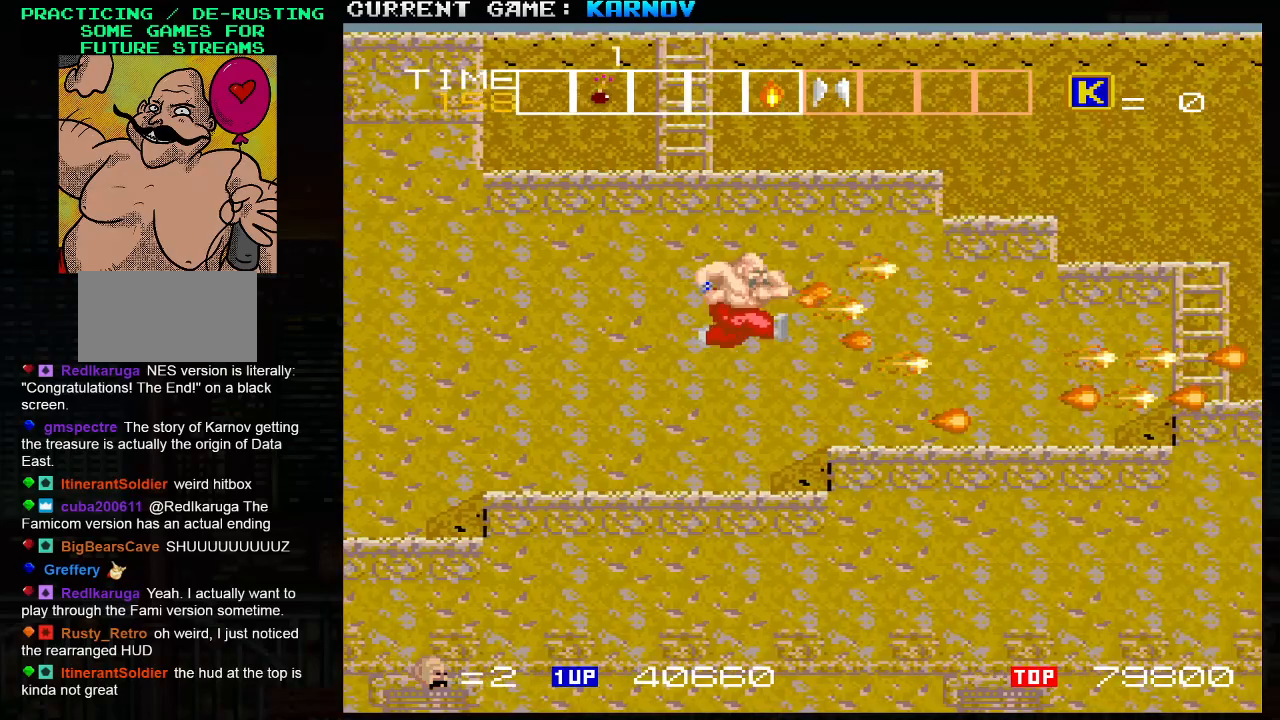
{"buttons": [], "left_stick": "right", "events": [[17, "SQUARE", "down"], [50, "SQUARE", "up"], [133, "SQUARE", "down"], [183, "SQUARE", "up"], [283, "SQUARE", "down"], [333, "SQUARE", "up"]]}
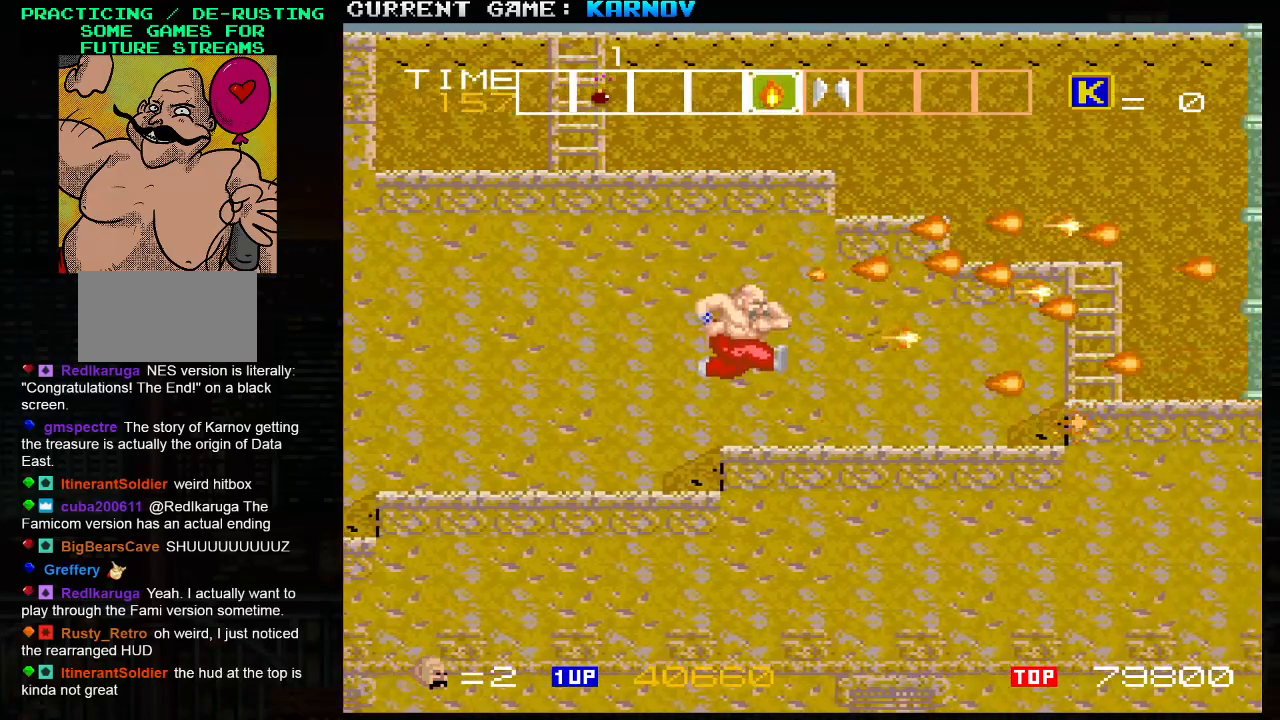
{"buttons": [], "left_stick": "right", "events": []}
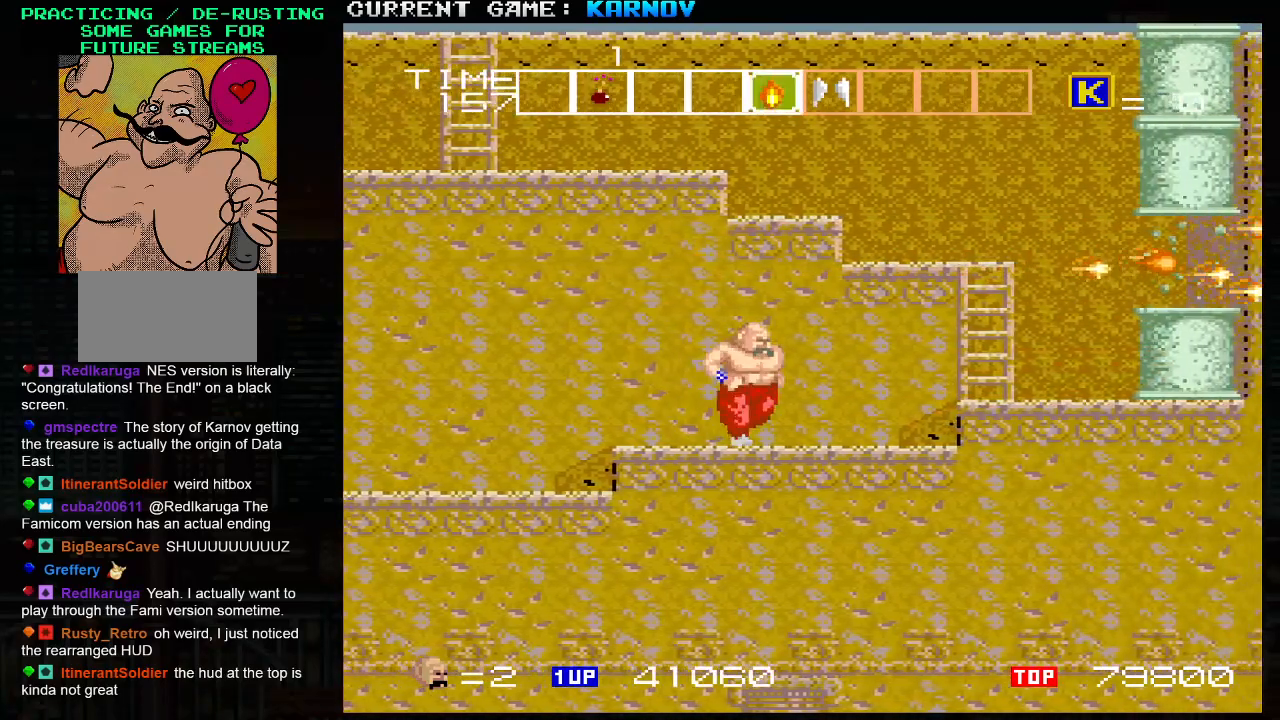
{"buttons": ["SQUARE"], "left_stick": "right", "events": [[150, "SQUARE", "down"], [233, "SQUARE", "up"], [300, "SQUARE", "down"], [333, "SQUARE", "up"], [367, "SQUARE", "down"], [417, "SQUARE", "up"], [467, "SQUARE", "down"]]}
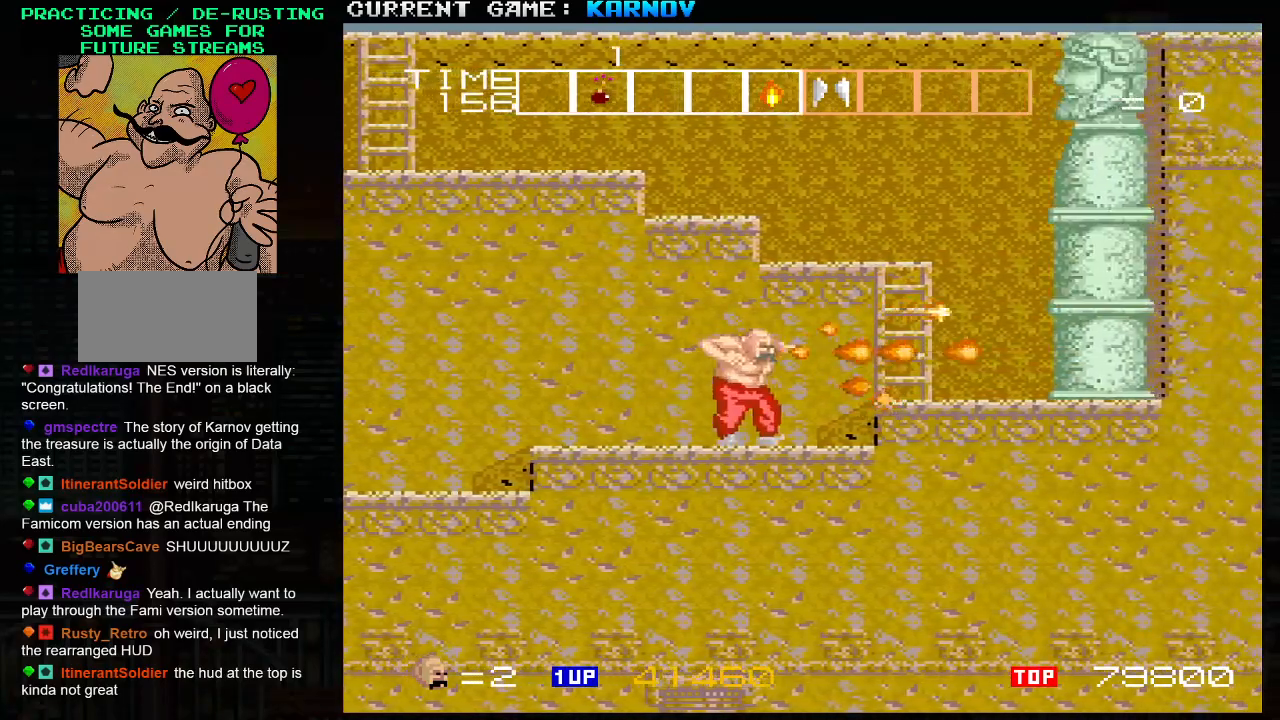
{"buttons": [], "left_stick": "right", "events": [[17, "SQUARE", "up"], [67, "SQUARE", "down"], [100, "SQUARE", "up"], [150, "SQUARE", "down"], [183, "SQUARE", "up"], [233, "SQUARE", "down"], [250, "SQUARE", "up"], [333, "SQUARE", "down"], [367, "SQUARE", "up"], [417, "SQUARE", "down"], [450, "SQUARE", "up"]]}
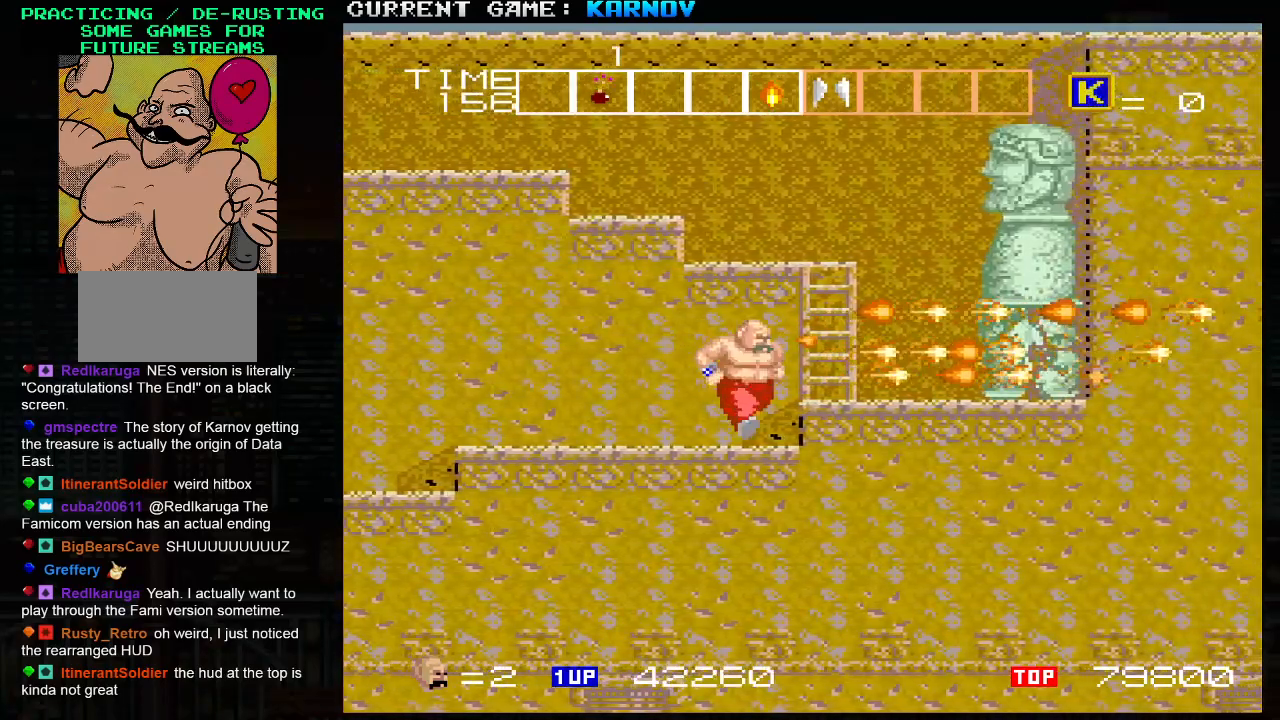
{"buttons": ["SQUARE"], "left_stick": "right", "events": [[33, "SQUARE", "down"], [67, "SQUARE", "up"], [117, "SQUARE", "down"], [167, "SQUARE", "up"], [217, "SQUARE", "down"], [267, "SQUARE", "up"], [300, "SQUARE", "down"], [350, "SQUARE", "up"], [383, "SQUARE", "down"], [433, "SQUARE", "up"], [467, "SQUARE", "down"]]}
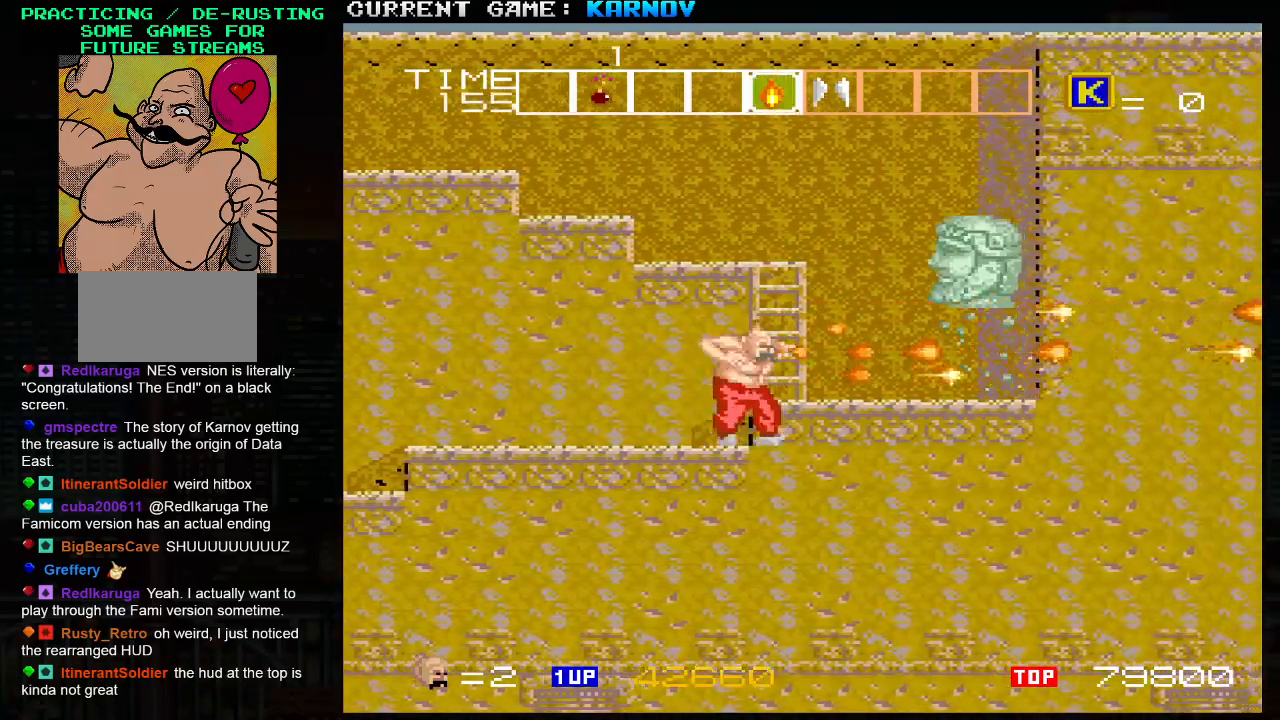
{"buttons": [], "left_stick": "right", "events": [[17, "SQUARE", "up"], [67, "TRIANGLE", "down"], [133, "SQUARE", "down"], [183, "TRIANGLE", "up"], [233, "SQUARE", "up"]]}